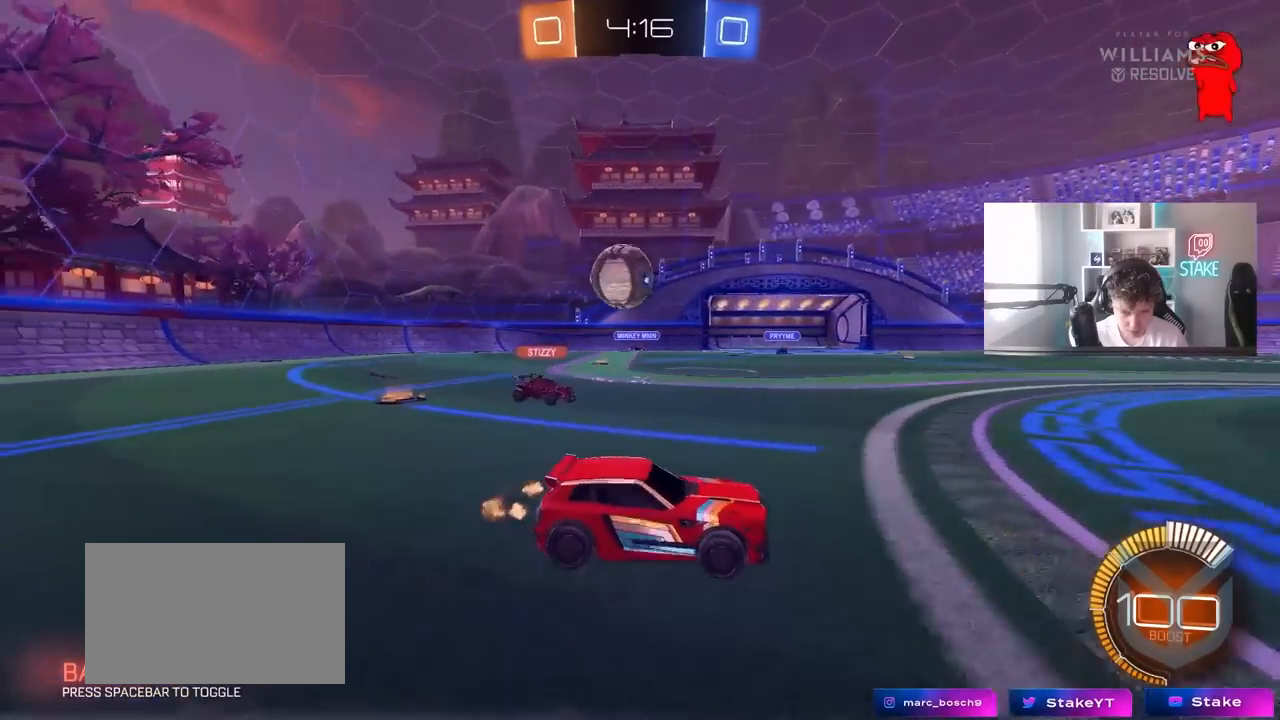
Gameplay with keyboard and mouse; each line is a JSON object with the keys and mouse buttons held at the frame after it. "events" lists presses ("down") and releases ("up") of "1", "2", "3", "4", "5", "a", "alt", "c", "caps_lock", "ctrl", "d", "e", "f", "g", "q", "r", "s", "shift", "space", "t", "tab", "v", "w", "x", "z" and "mouse_wheel" between this image and that frame as [ms after this image, input, new state], when the widget could be followed in between. "mouse_wheel" = the "wheel" button of the "mouse" list. No other keys are recorded. "wheel" means that the mouse wheel is clicked or scrolled. "mouse_move" is the direction in which the mouse moves at that frame (one of eight, or "still"), when it could be read.
{"keys": ["w"], "mouse": [], "mouse_move": "still", "events": [[183, "d", "up"], [217, "a", "down"], [217, "w", "down"], [317, "a", "up"]]}
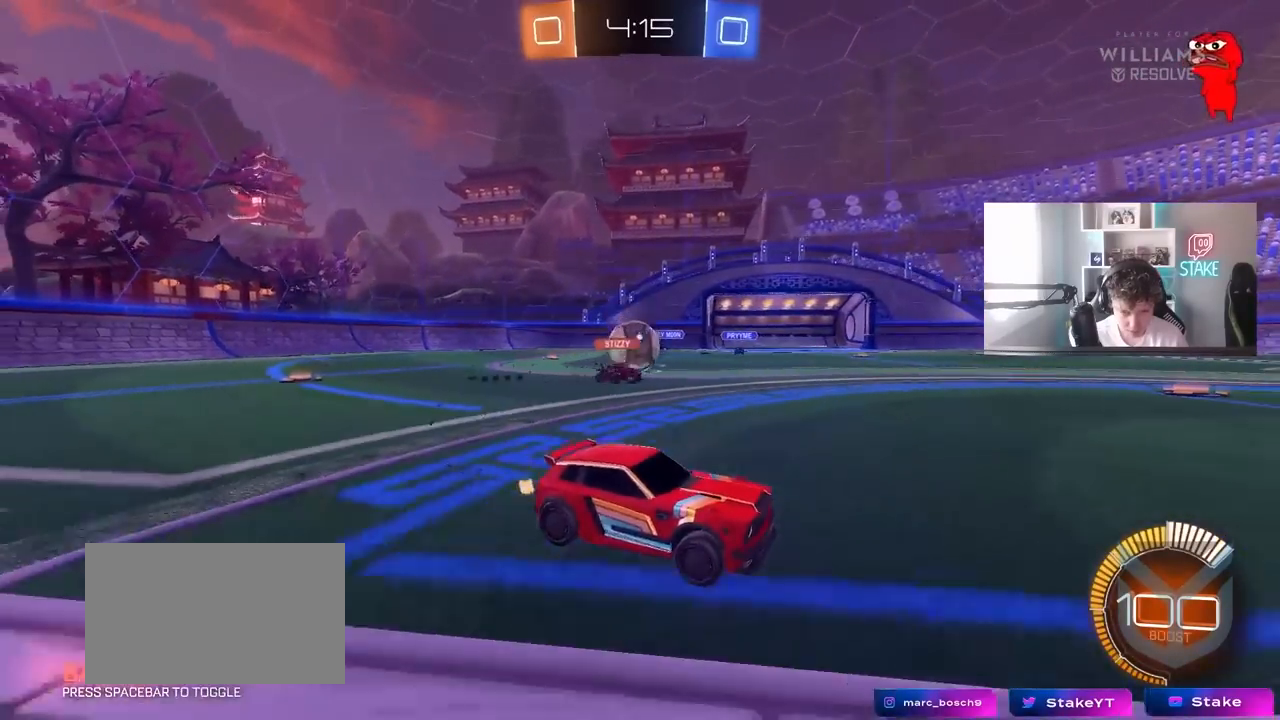
{"keys": ["d"], "mouse": [], "mouse_move": "still", "events": [[50, "a", "down"], [150, "shift", "down"], [283, "shift", "up"], [333, "a", "up"], [433, "w", "up"], [467, "d", "down"]]}
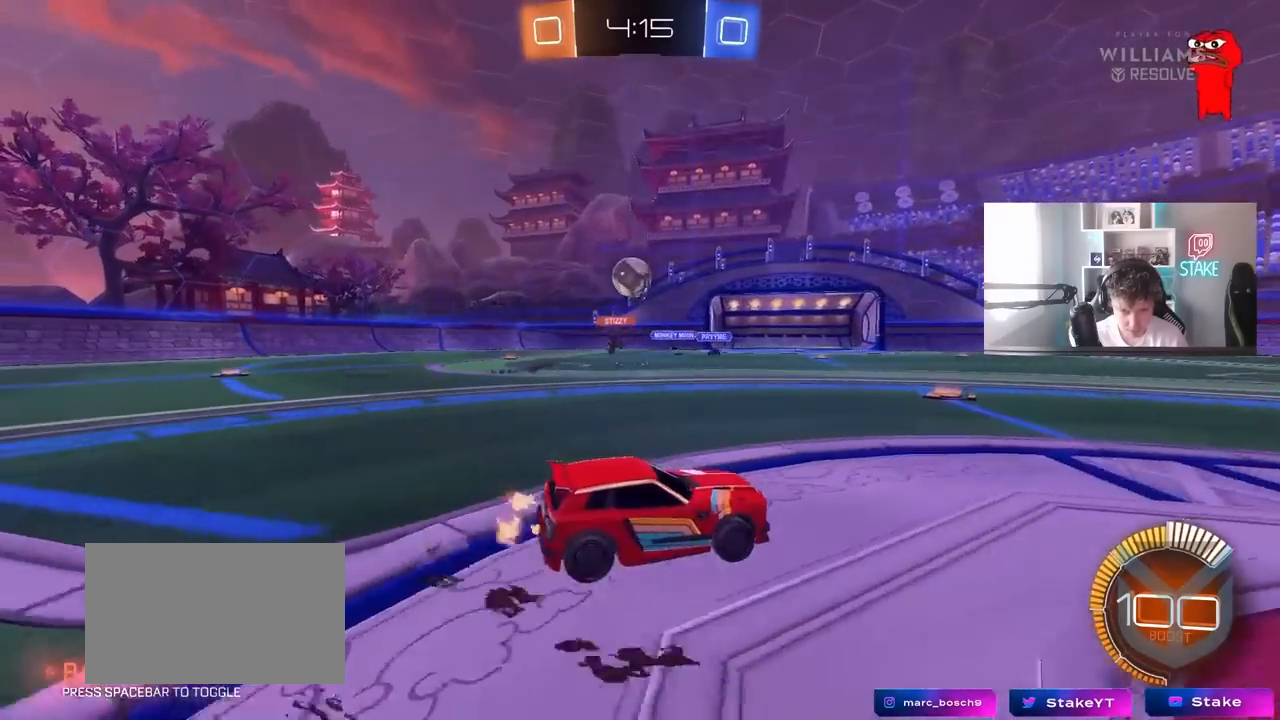
{"keys": ["w"], "mouse": [], "mouse_move": "still", "events": [[67, "d", "up"], [217, "a", "down"], [250, "w", "down"], [350, "a", "up"]]}
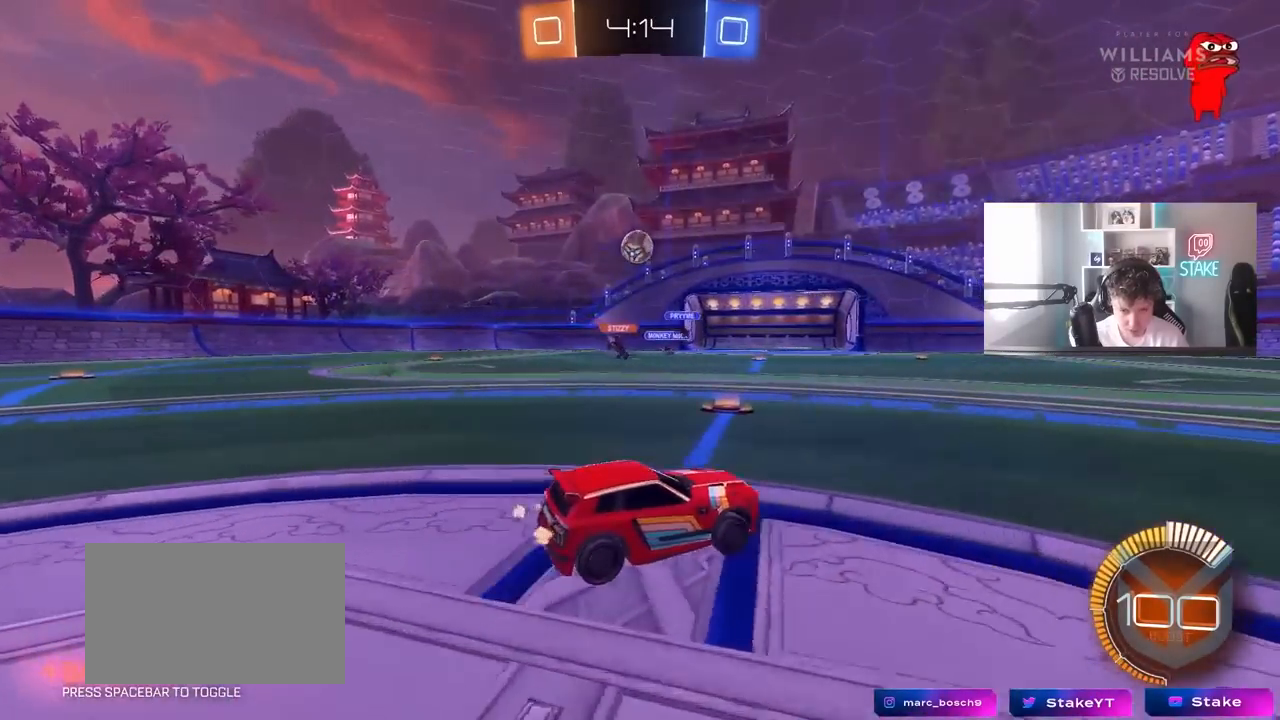
{"keys": ["w"], "mouse": [], "mouse_move": "still", "events": [[33, "d", "down"], [183, "d", "up"], [217, "a", "down"], [367, "a", "up"]]}
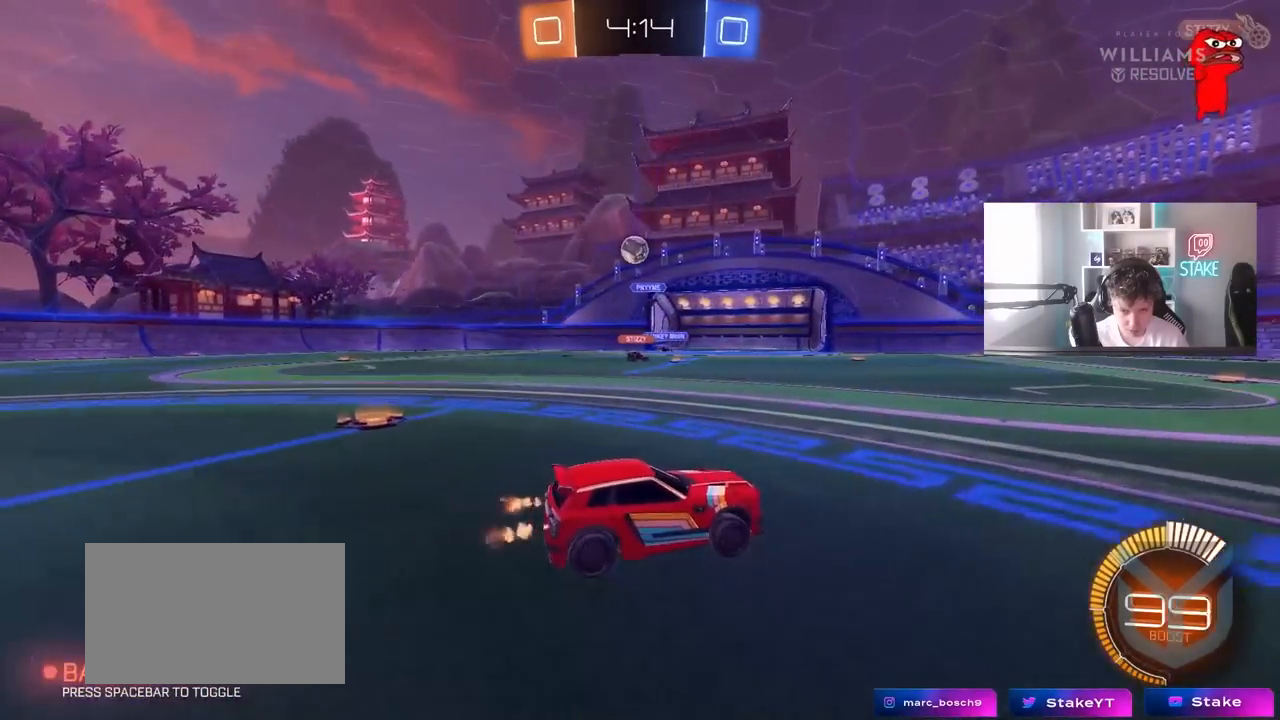
{"keys": ["w"], "mouse": [], "mouse_move": "still", "events": [[233, "a", "down"], [383, "a", "up"]]}
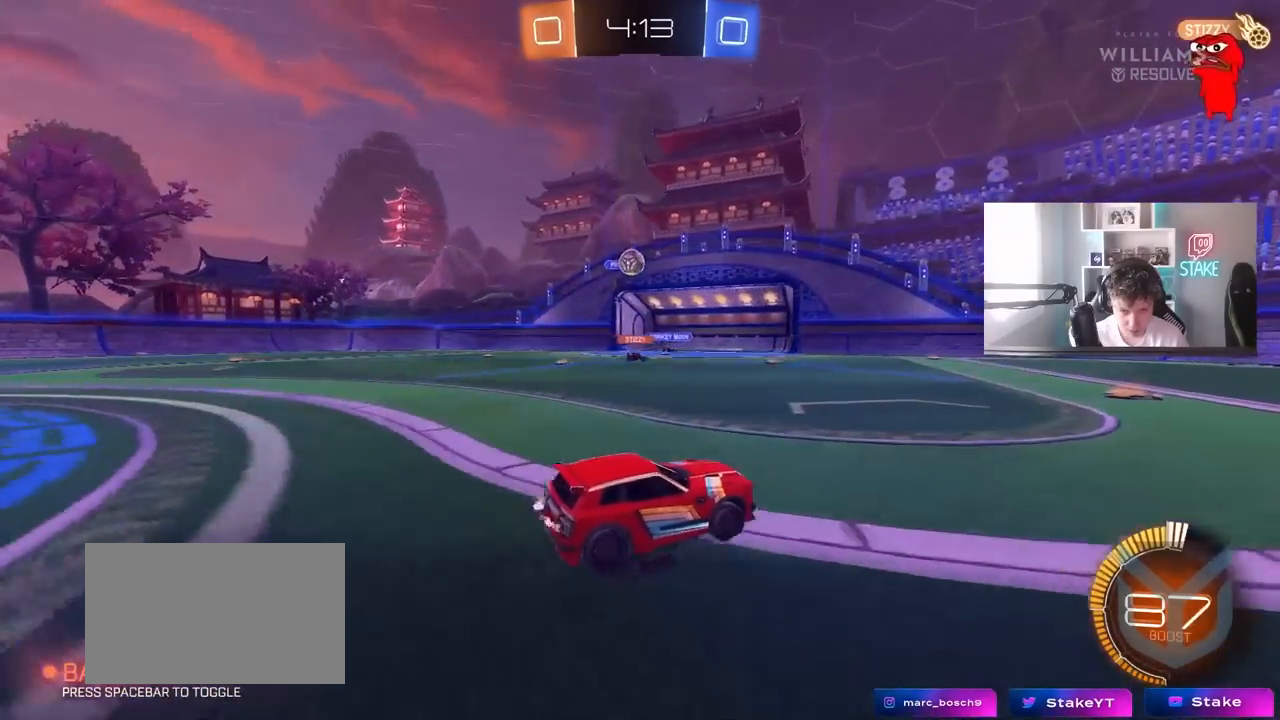
{"keys": ["d", "s"], "mouse": [], "mouse_move": "still", "events": [[17, "a", "down"], [300, "w", "up"], [350, "a", "up"], [400, "d", "down"], [400, "s", "down"]]}
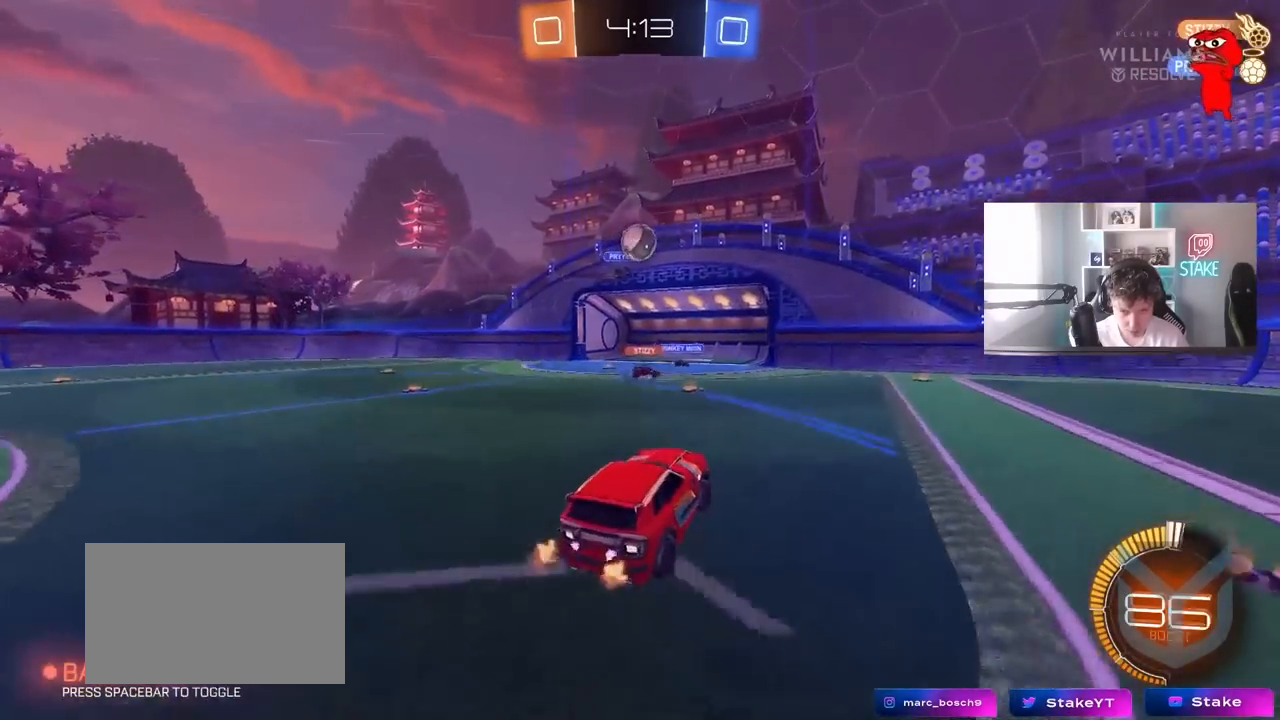
{"keys": ["a", "shift"], "mouse": [], "mouse_move": "still", "events": [[83, "s", "up"], [83, "shift", "down"], [183, "a", "down"], [183, "d", "up"], [217, "shift", "up"], [267, "w", "down"], [367, "a", "up"], [367, "d", "down"], [367, "w", "up"], [467, "d", "up"], [500, "a", "down"], [500, "shift", "down"]]}
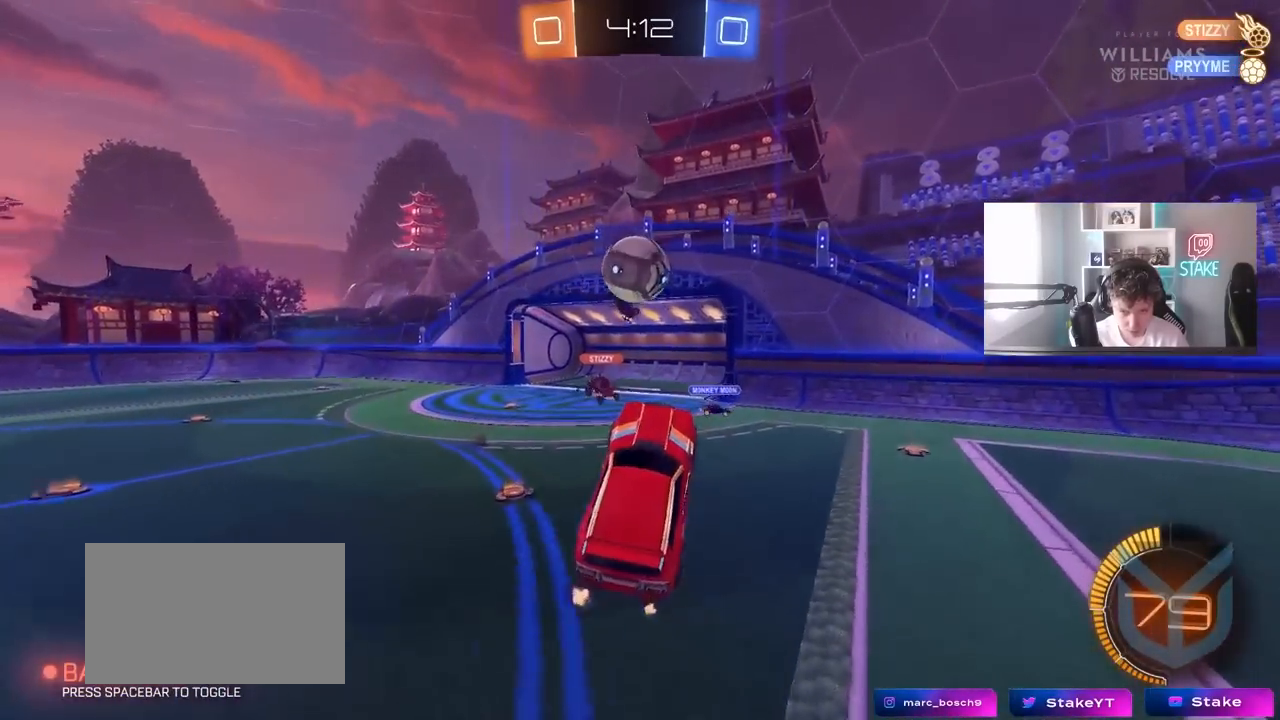
{"keys": ["a", "w"], "mouse": [], "mouse_move": "still", "events": [[100, "w", "down"], [150, "shift", "up"], [150, "w", "up"], [333, "w", "down"]]}
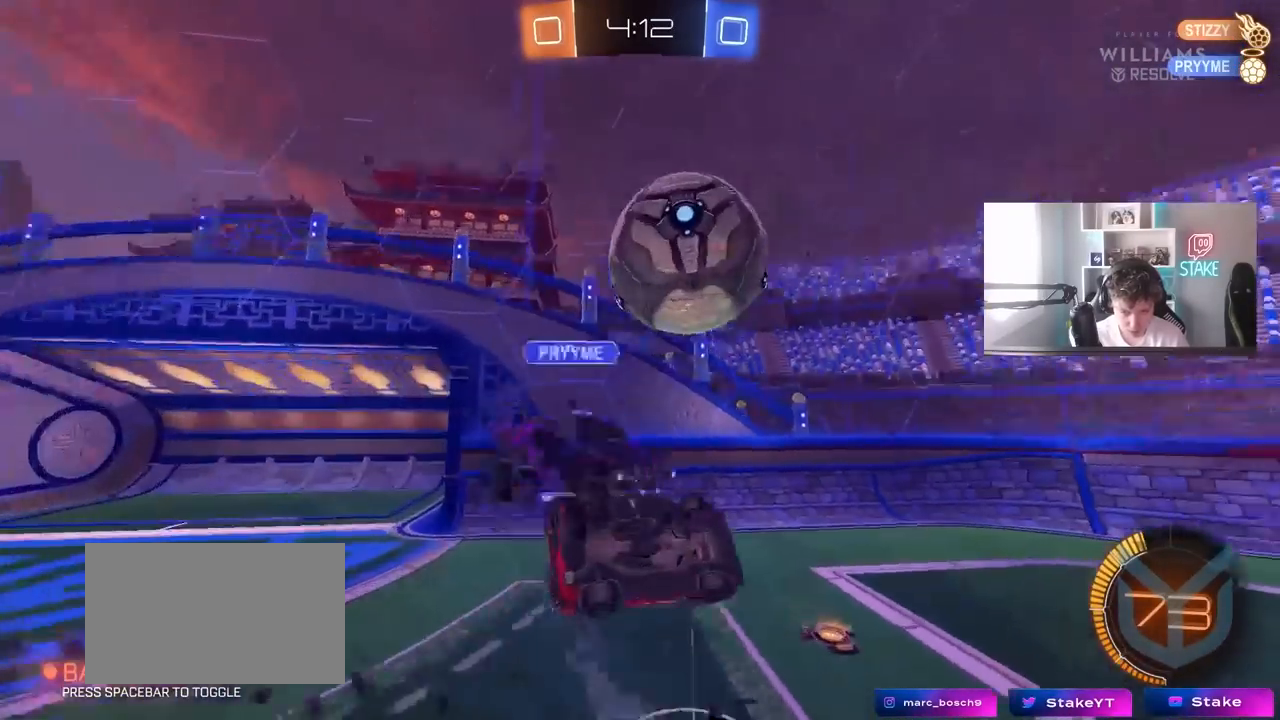
{"keys": ["d"], "mouse": [], "mouse_move": "still", "events": [[67, "shift", "down"], [67, "w", "up"], [250, "s", "down"], [350, "a", "up"], [350, "d", "down"], [350, "shift", "up"], [400, "s", "up"]]}
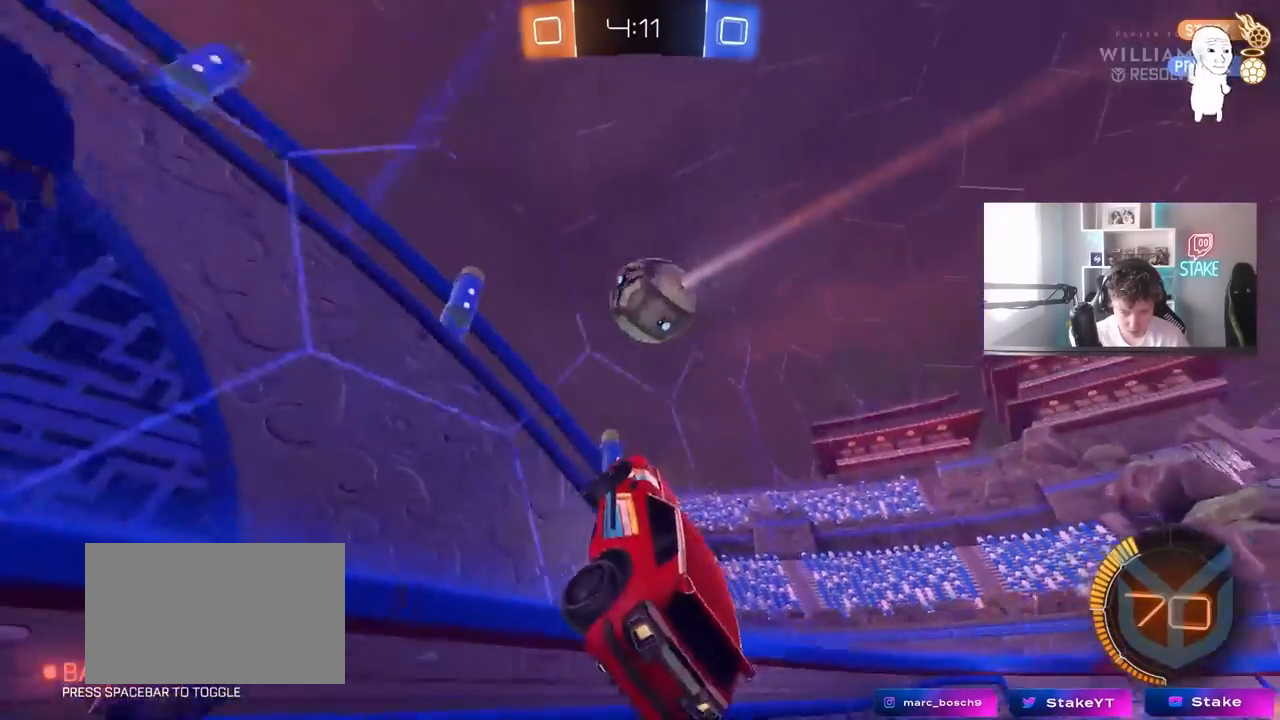
{"keys": ["d", "w"], "mouse": [], "mouse_move": "still", "events": [[33, "w", "down"]]}
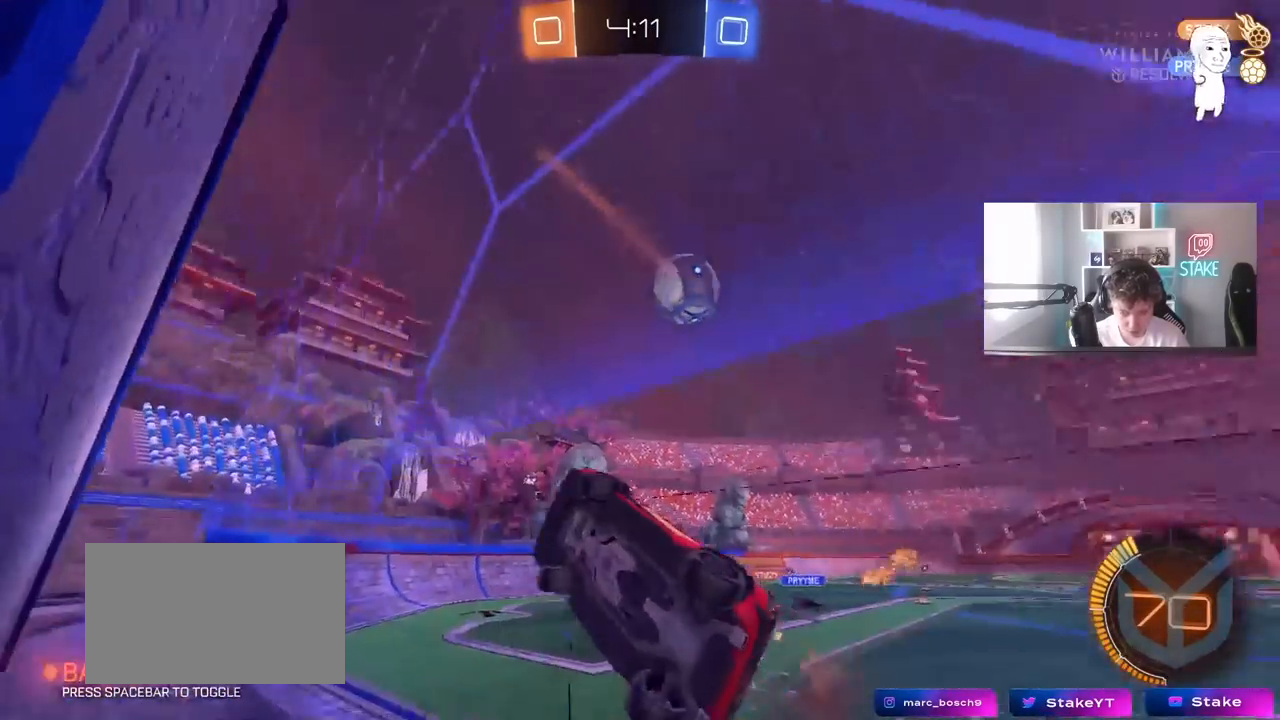
{"keys": ["d", "w"], "mouse": [], "mouse_move": "still", "events": [[100, "shift", "down"], [150, "shift", "up"]]}
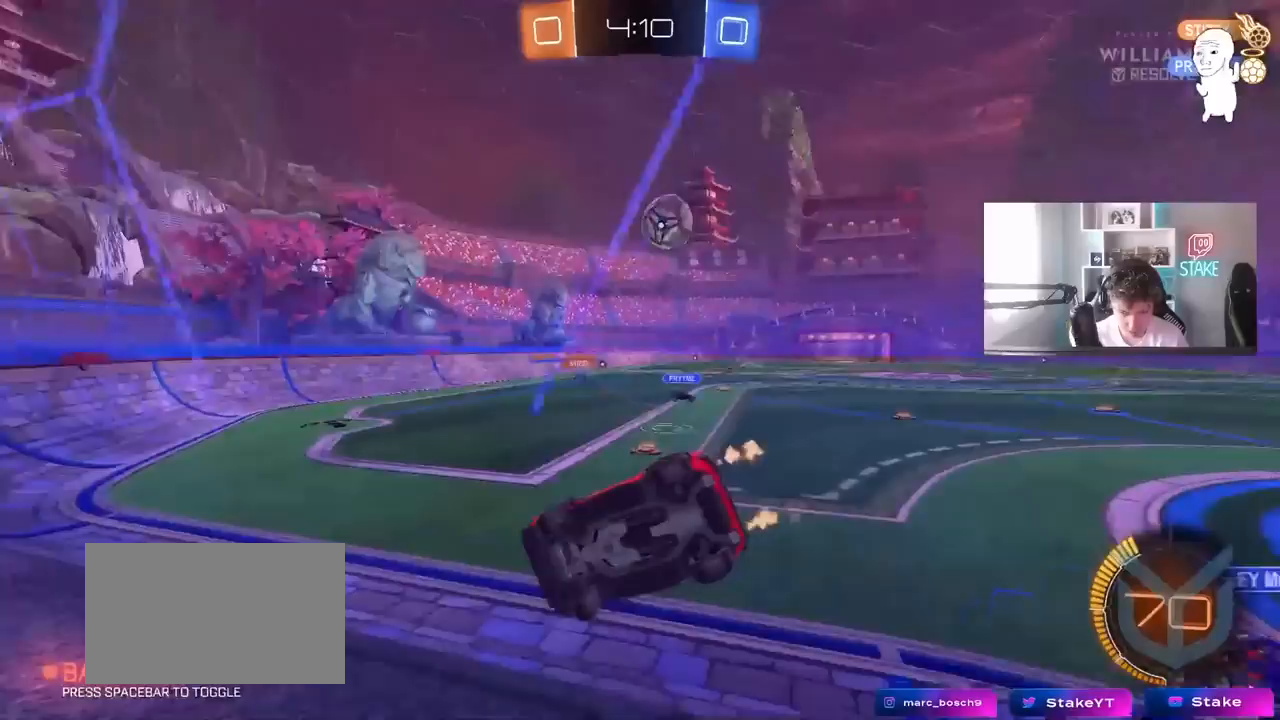
{"keys": ["w"], "mouse": [], "mouse_move": "still", "events": [[400, "d", "up"]]}
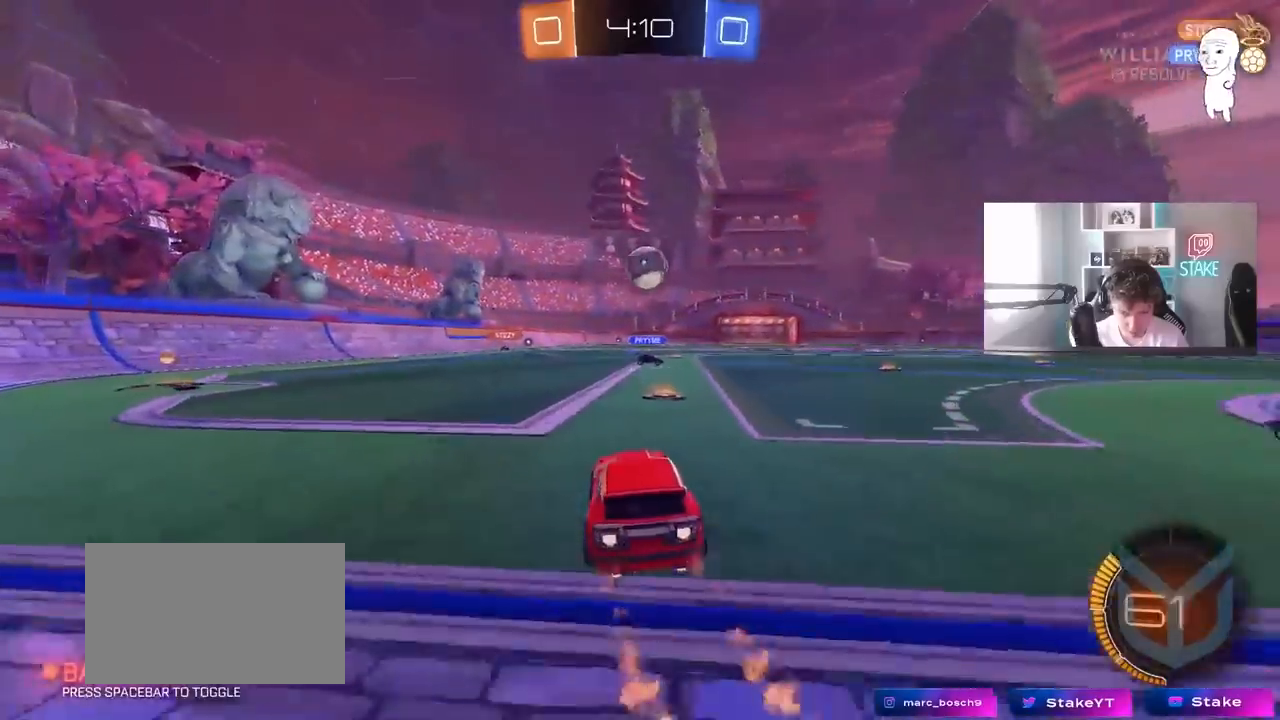
{"keys": ["a", "shift", "w"], "mouse": [], "mouse_move": "up-left", "events": [[367, "a", "down"], [417, "shift", "down"]]}
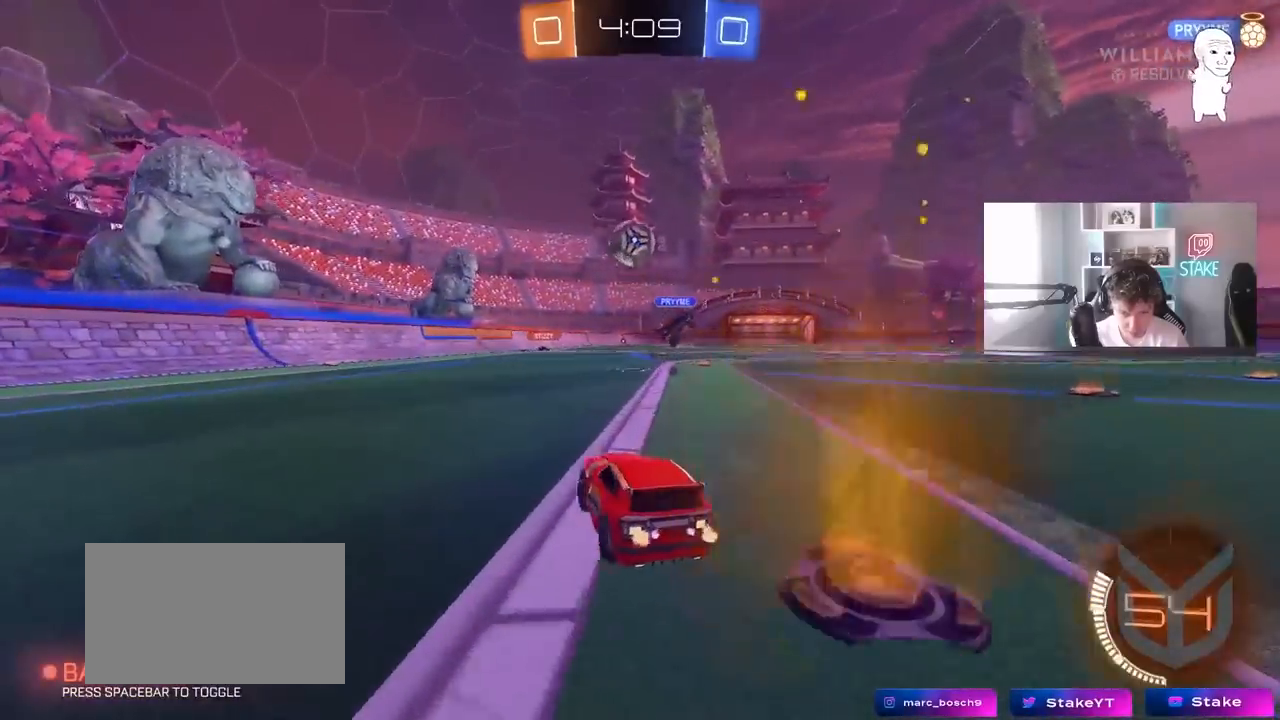
{"keys": ["a", "w"], "mouse": [], "mouse_move": "still", "events": [[50, "shift", "up"]]}
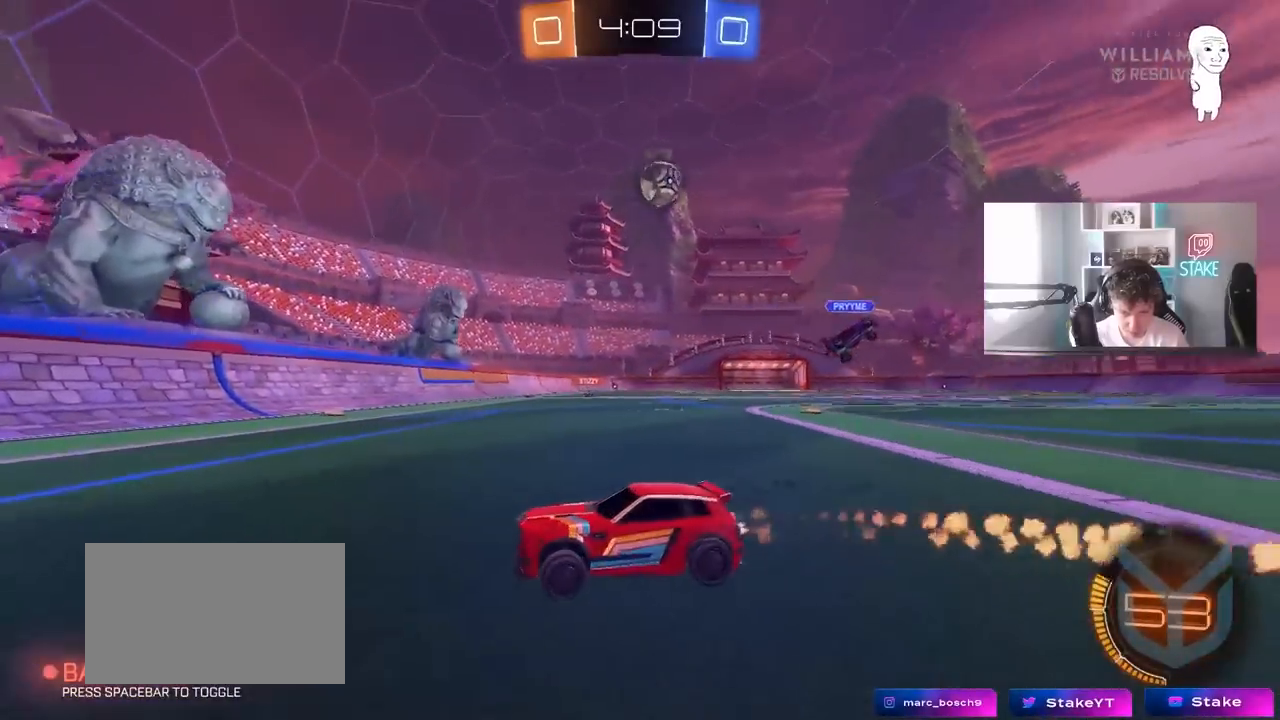
{"keys": ["d", "w"], "mouse": [], "mouse_move": "still", "events": [[167, "a", "up"], [200, "d", "down"], [250, "shift", "down"], [400, "shift", "up"]]}
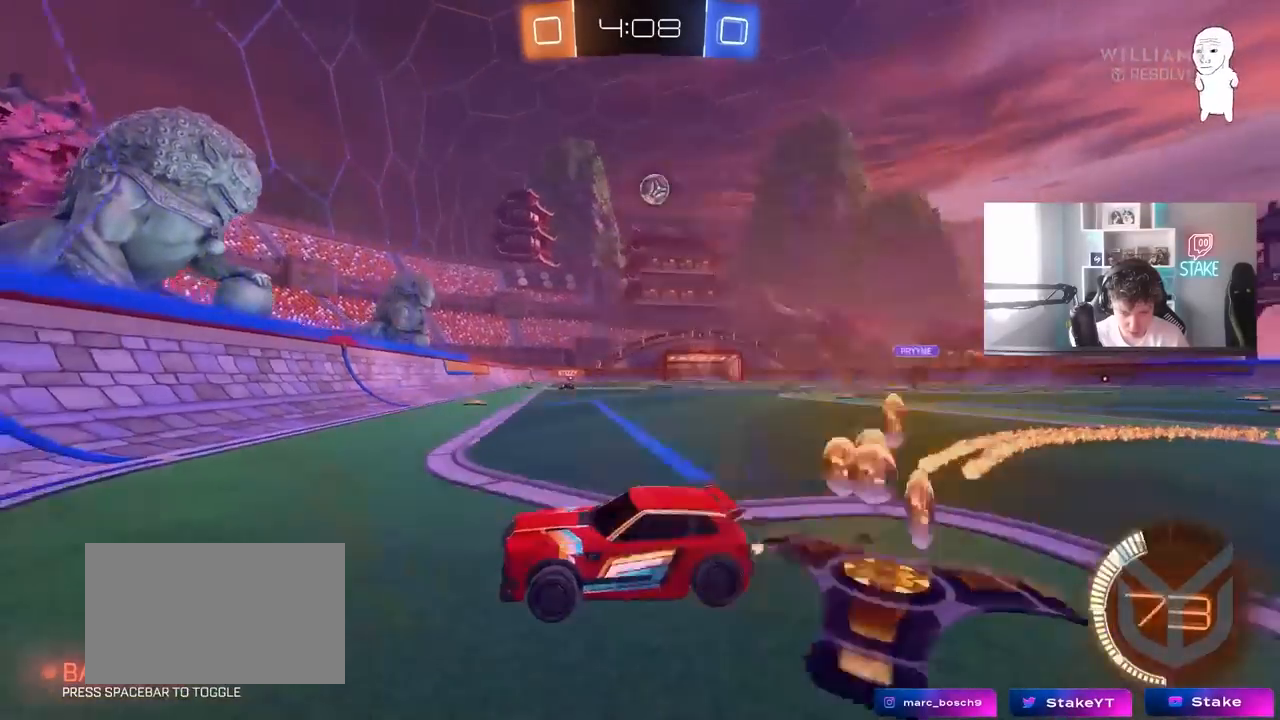
{"keys": ["d", "w"], "mouse": [], "mouse_move": "still", "events": []}
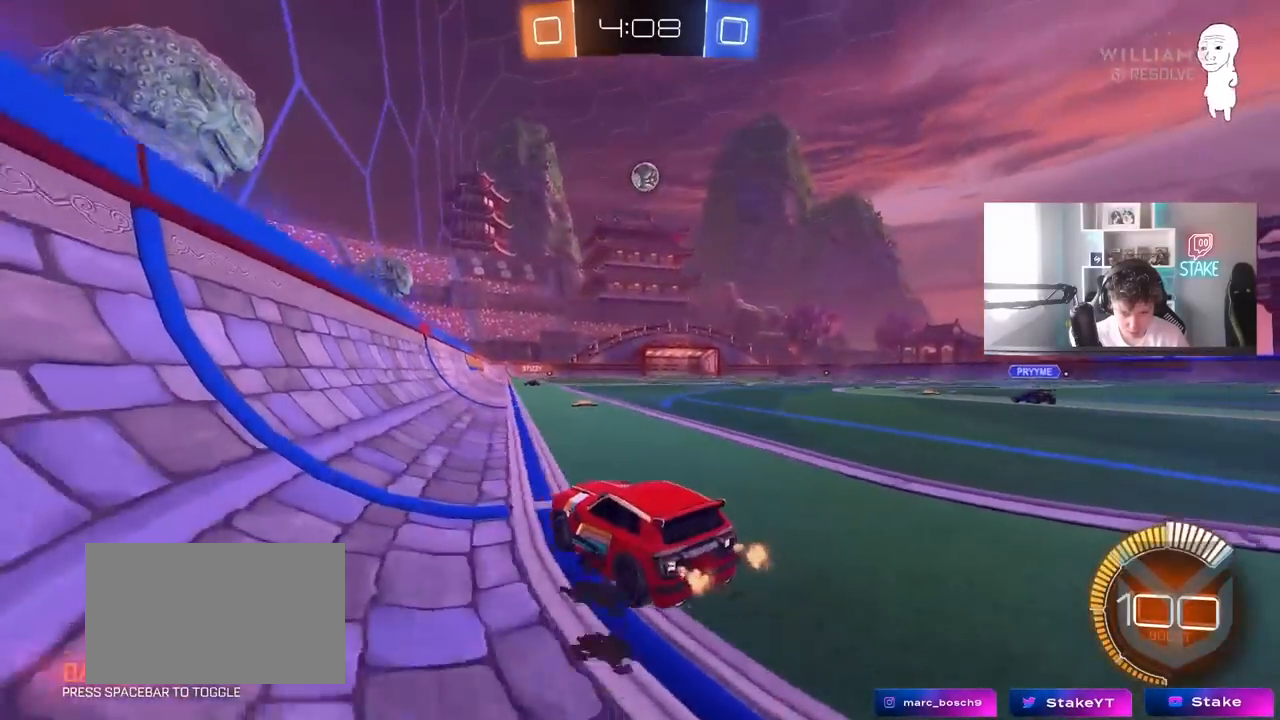
{"keys": ["space", "w"], "mouse": [], "mouse_move": "down", "events": [[50, "d", "up"], [200, "d", "down"], [433, "d", "up"], [433, "space", "down"]]}
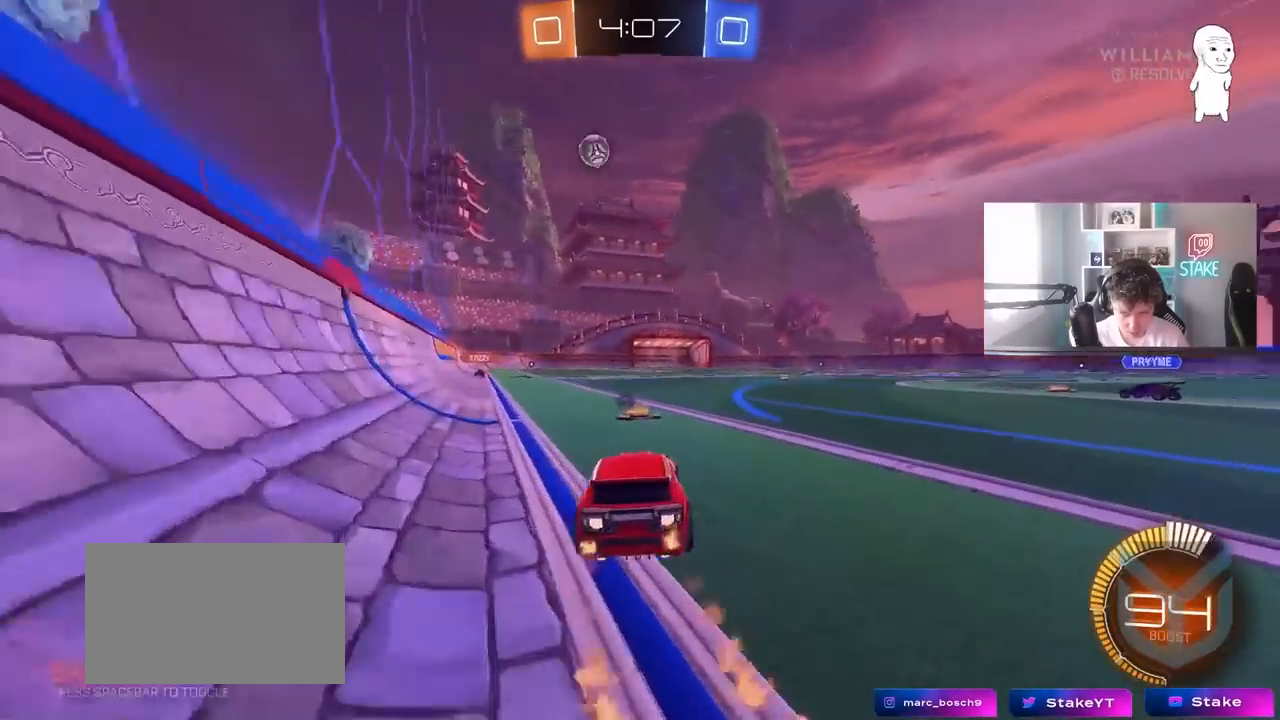
{"keys": ["w"], "mouse": [], "mouse_move": "still", "events": [[117, "d", "down"], [117, "space", "up"], [167, "shift", "down"], [267, "shift", "up"], [450, "d", "up"]]}
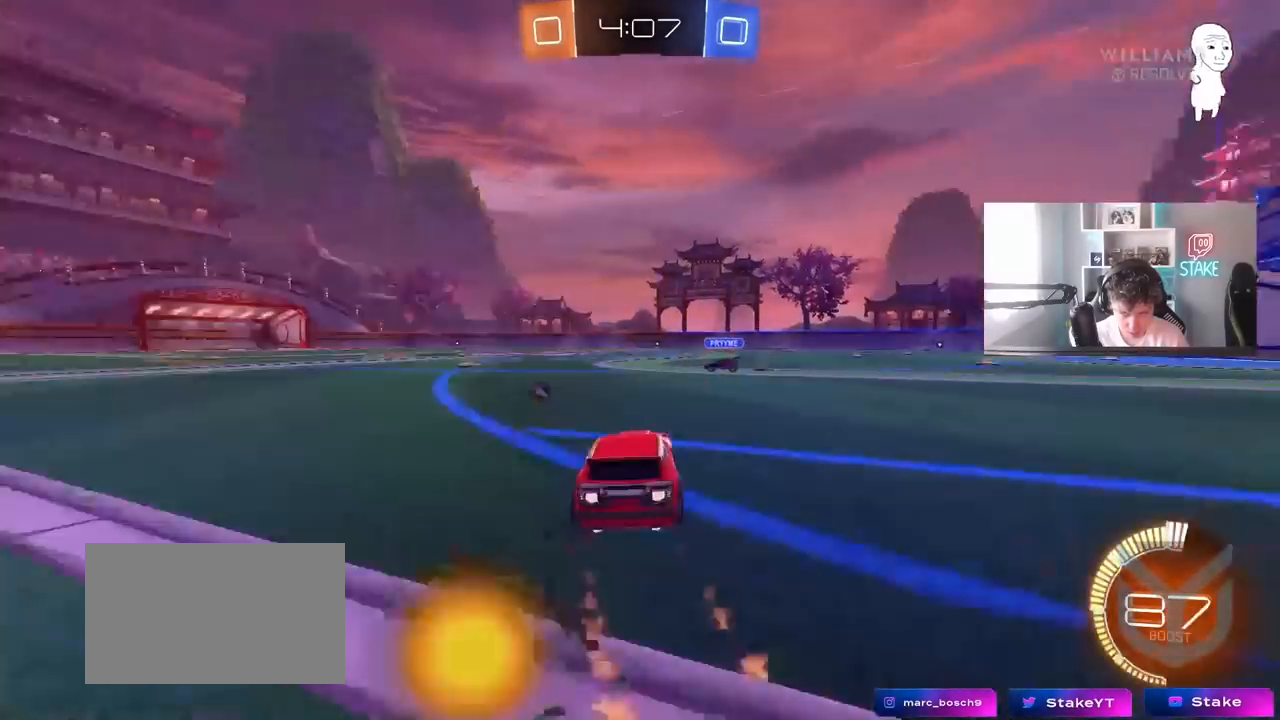
{"keys": ["a", "w"], "mouse": [], "mouse_move": "still", "events": [[233, "a", "down"]]}
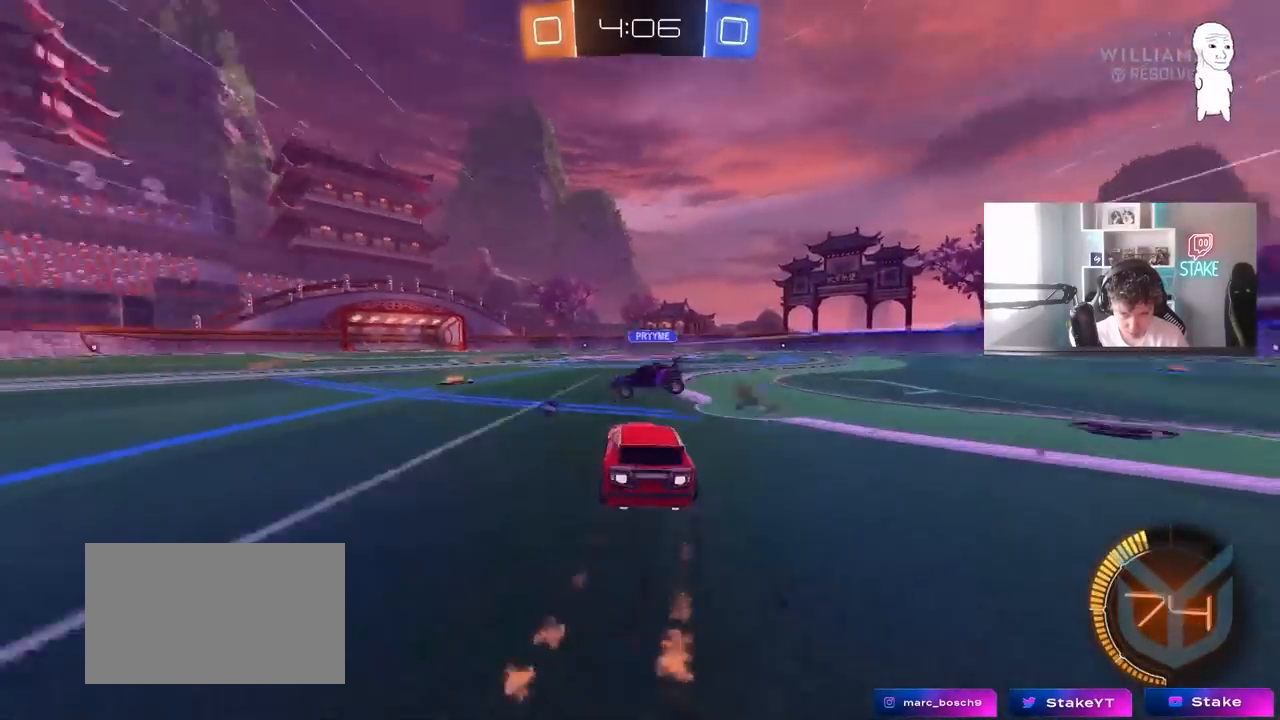
{"keys": ["w"], "mouse": [], "mouse_move": "still", "events": [[200, "a", "up"], [200, "d", "down"], [233, "space", "down"], [233, "w", "up"], [283, "w", "down"], [333, "d", "up"], [383, "space", "up"]]}
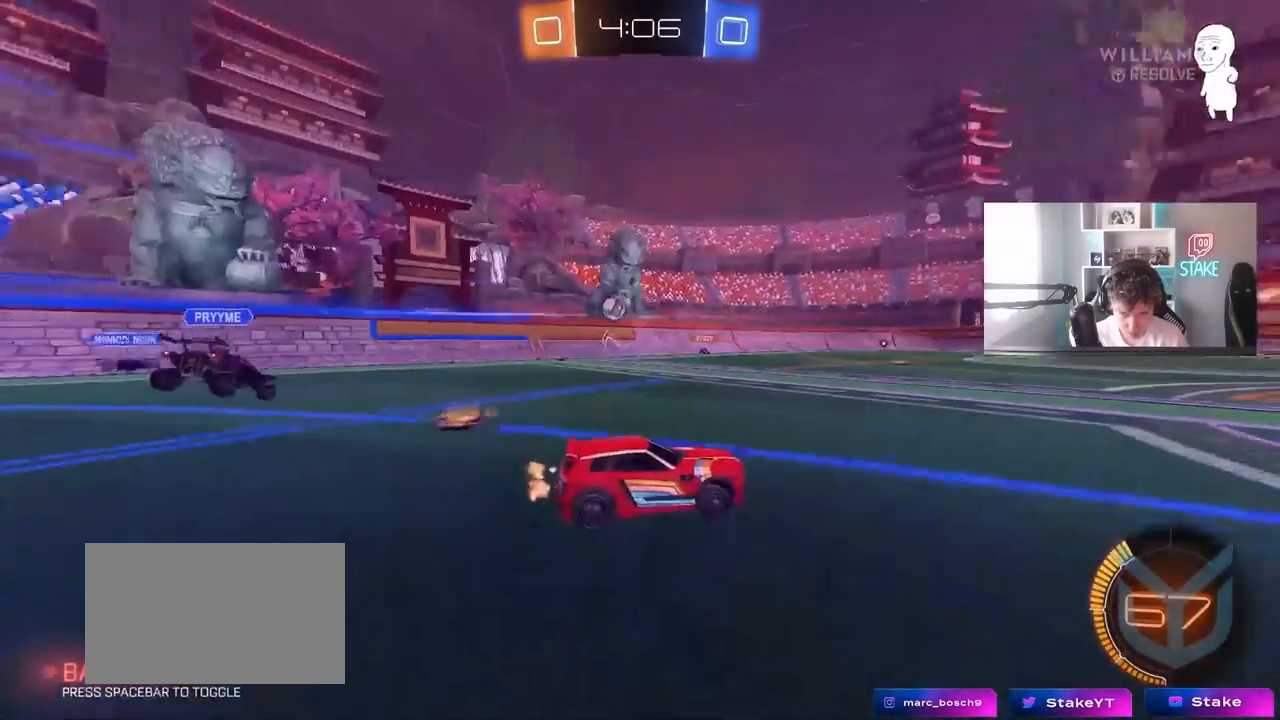
{"keys": ["w"], "mouse": [], "mouse_move": "still", "events": [[300, "d", "down"], [500, "d", "up"]]}
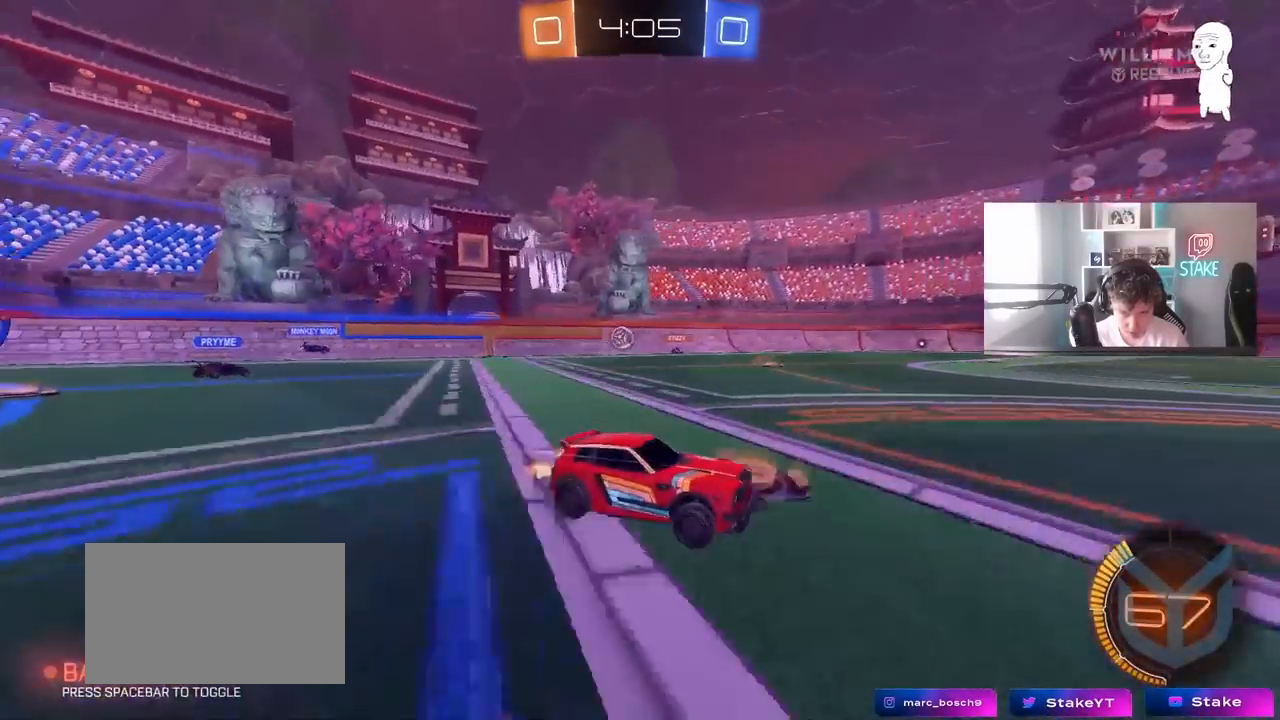
{"keys": ["a", "w"], "mouse": [], "mouse_move": "still", "events": [[133, "a", "down"], [267, "a", "up"], [500, "a", "down"]]}
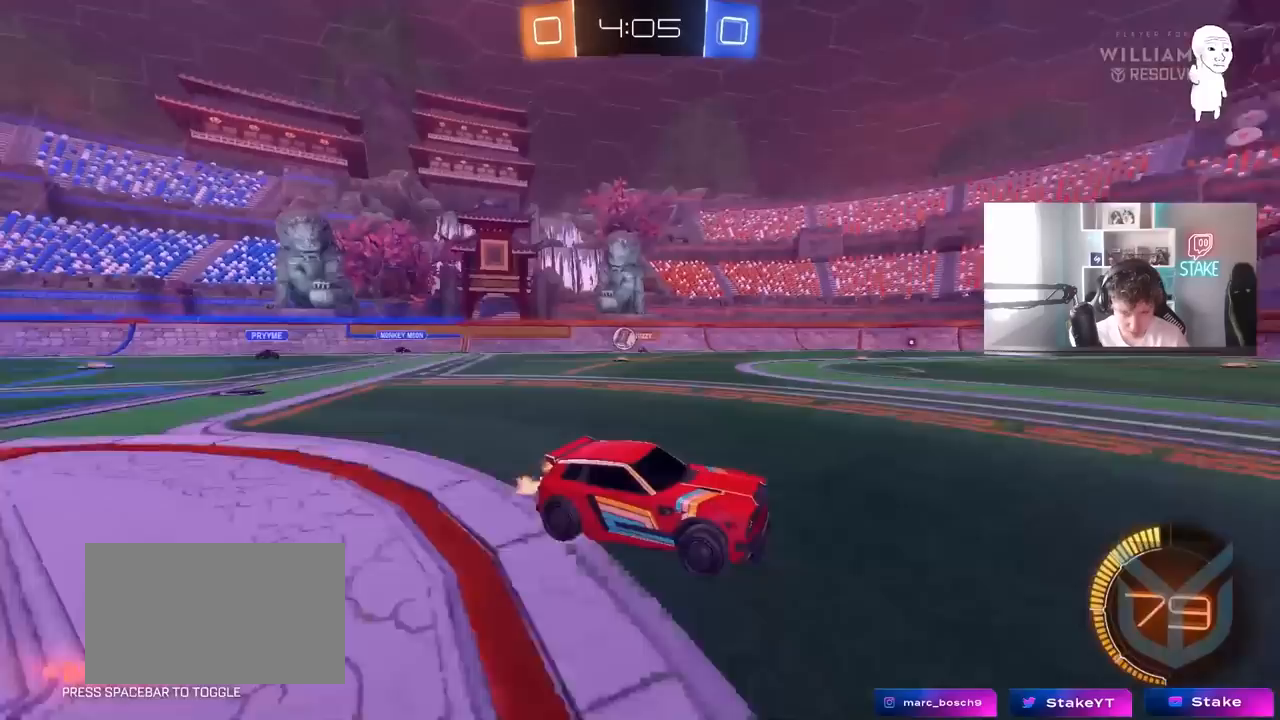
{"keys": ["d", "w"], "mouse": [], "mouse_move": "still", "events": [[50, "a", "up"], [100, "d", "down"], [250, "shift", "down"], [333, "shift", "up"]]}
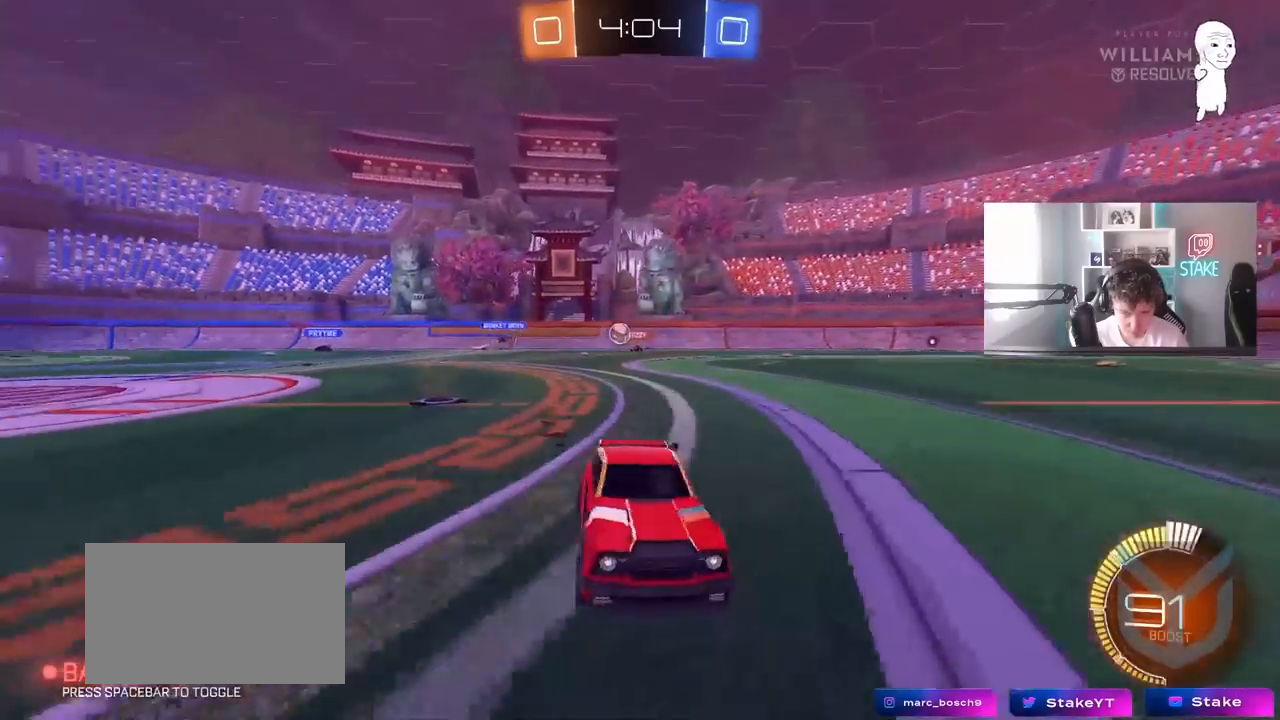
{"keys": ["a", "w"], "mouse": [], "mouse_move": "still", "events": [[167, "d", "up"], [217, "a", "down"], [300, "shift", "down"], [400, "shift", "up"]]}
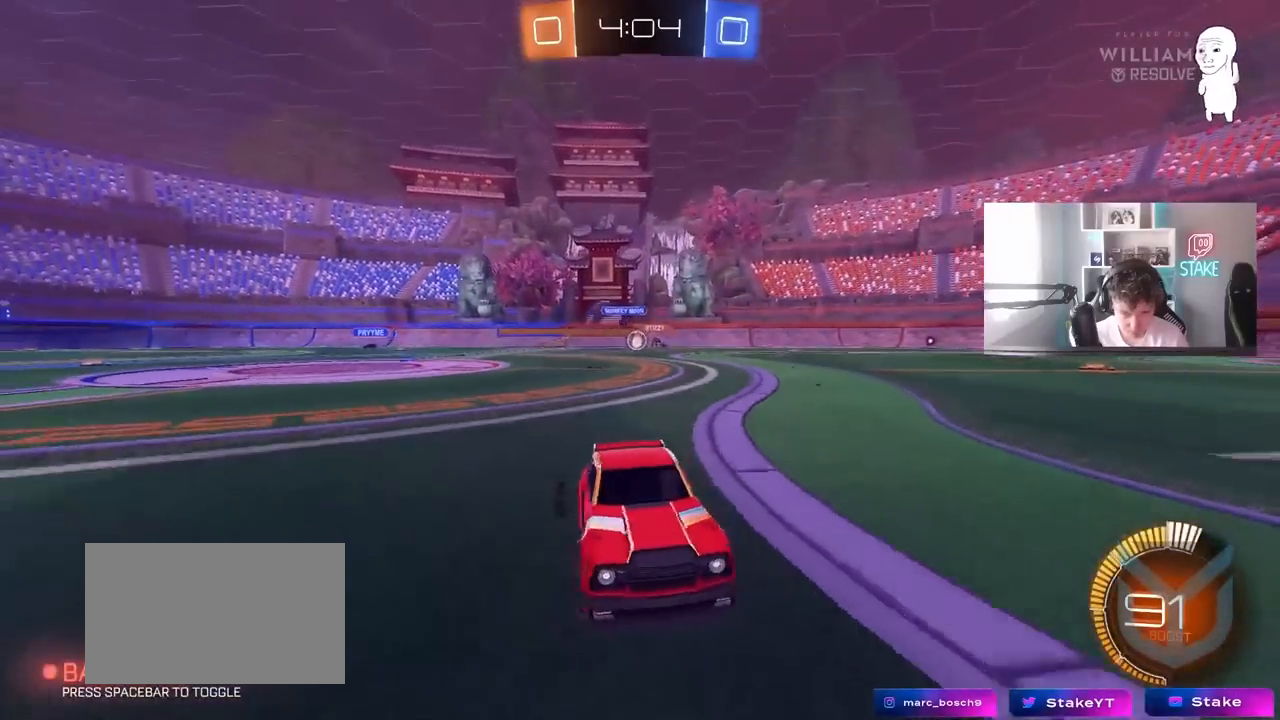
{"keys": ["d", "w"], "mouse": [], "mouse_move": "still", "events": [[33, "a", "up"], [183, "d", "down"], [317, "shift", "down"], [500, "shift", "up"]]}
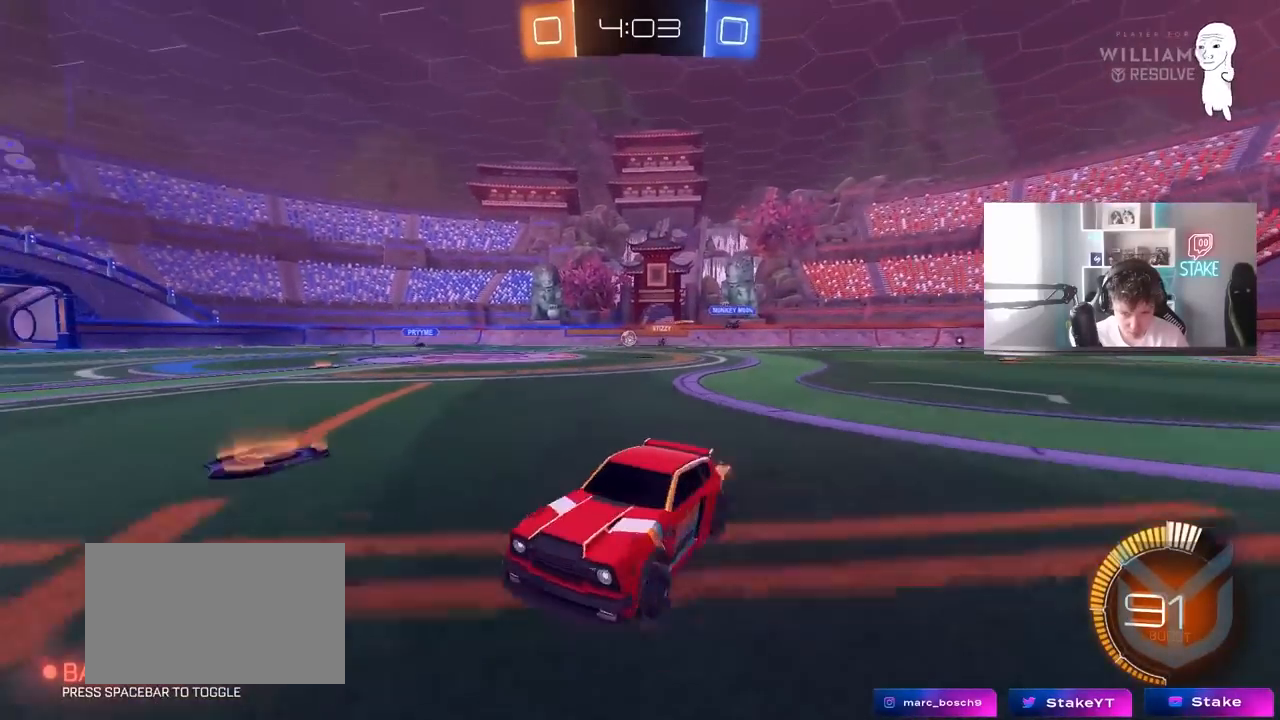
{"keys": ["d", "w"], "mouse": [], "mouse_move": "still", "events": []}
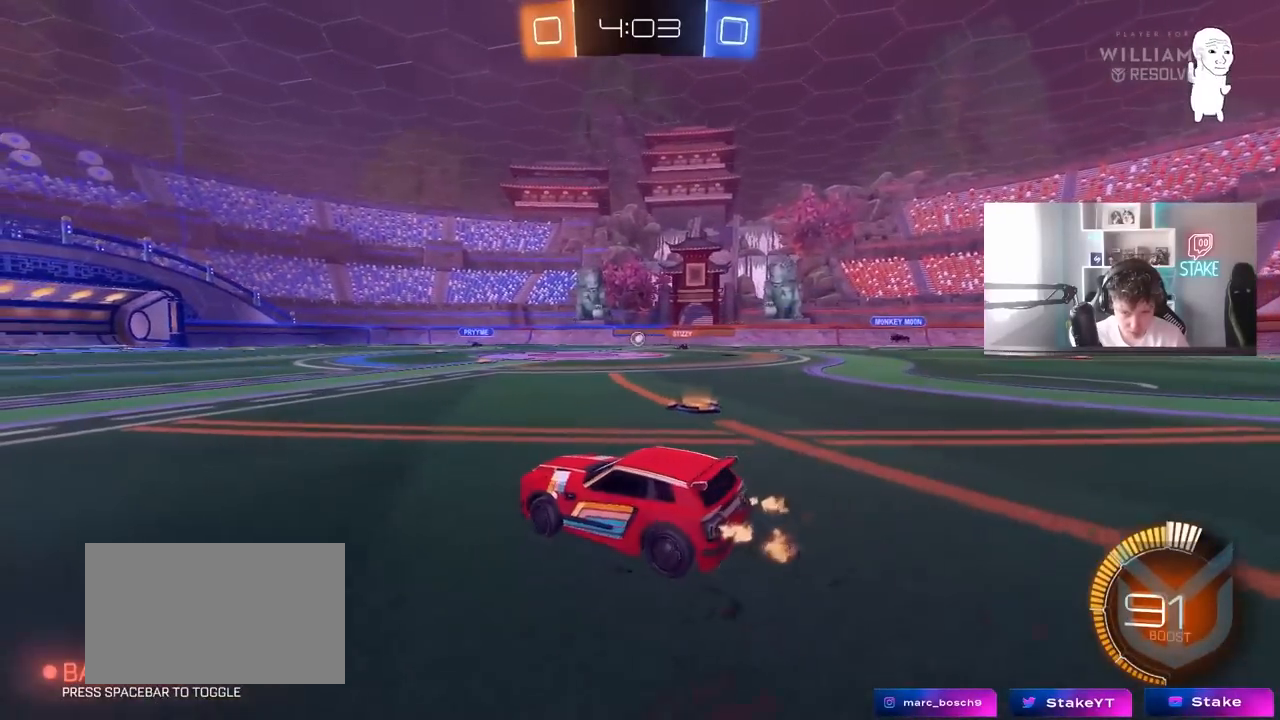
{"keys": ["d", "w"], "mouse": [], "mouse_move": "still", "events": [[67, "shift", "down"], [217, "shift", "up"]]}
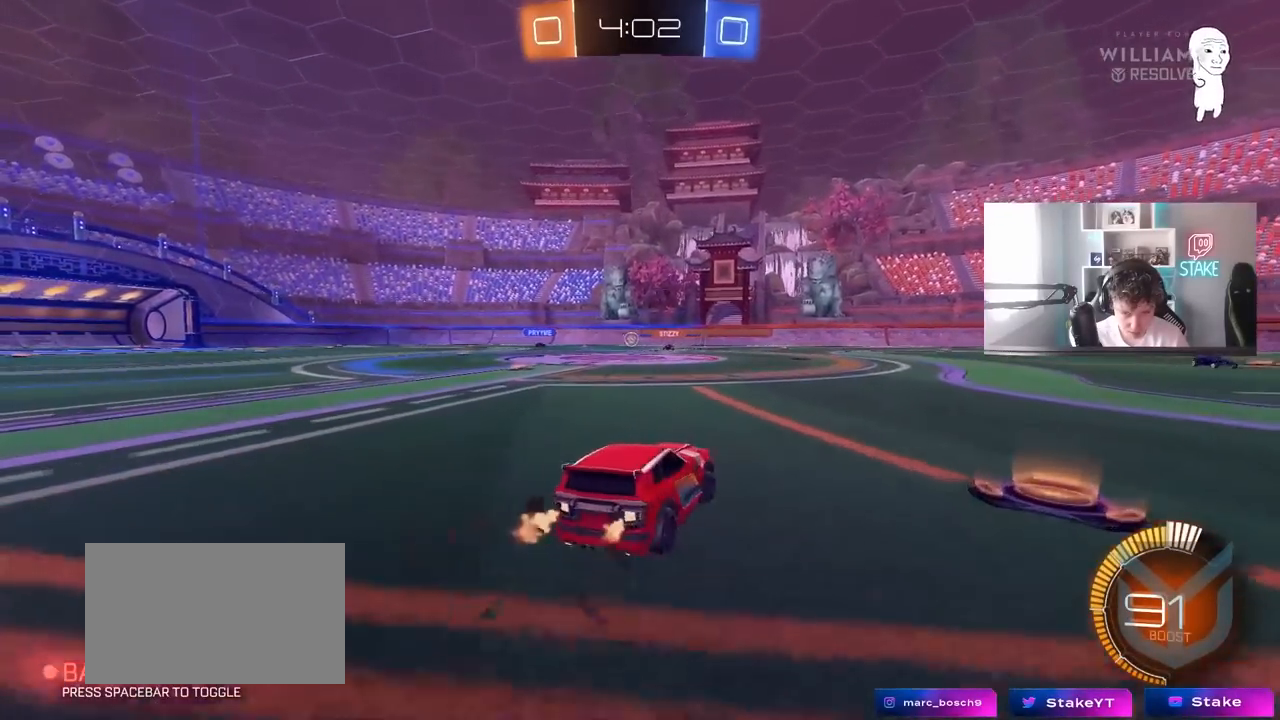
{"keys": ["d", "w"], "mouse": [], "mouse_move": "still", "events": [[267, "a", "down"], [267, "d", "up"], [417, "a", "up"], [500, "d", "down"]]}
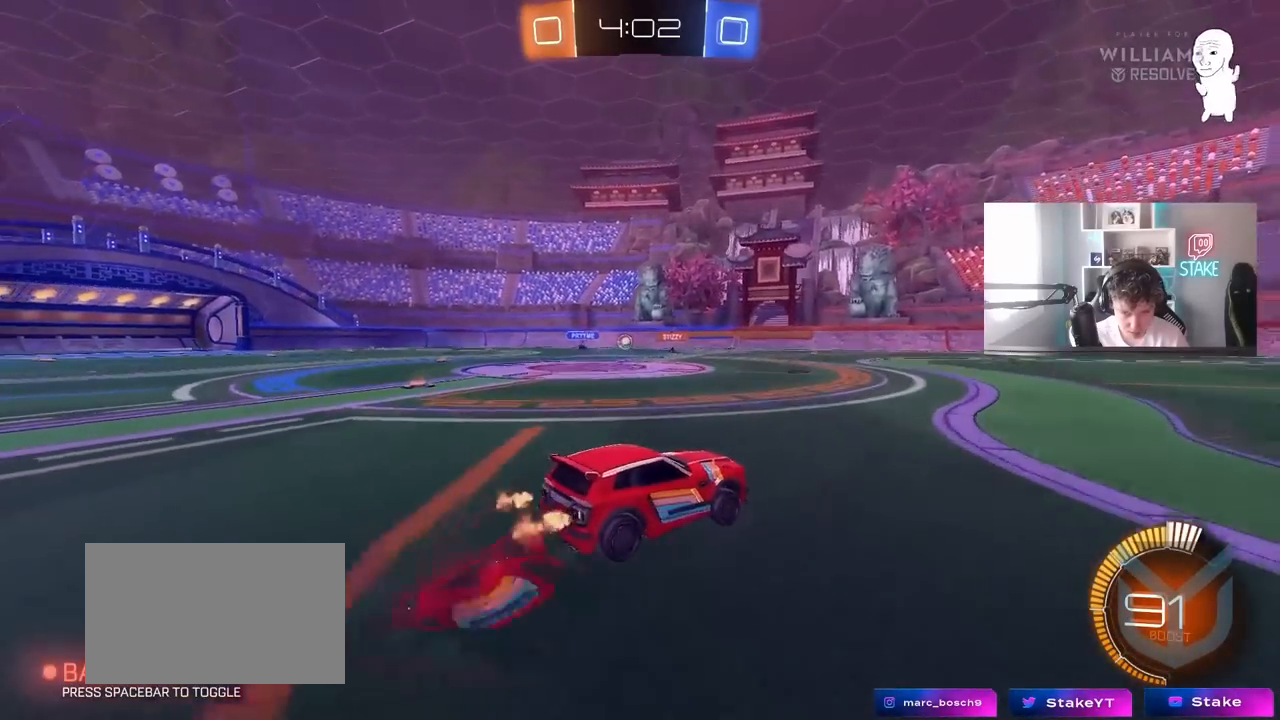
{"keys": ["s"], "mouse": [], "mouse_move": "still", "events": [[100, "d", "up"], [100, "w", "up"], [200, "space", "down"], [233, "s", "down"], [383, "space", "up"]]}